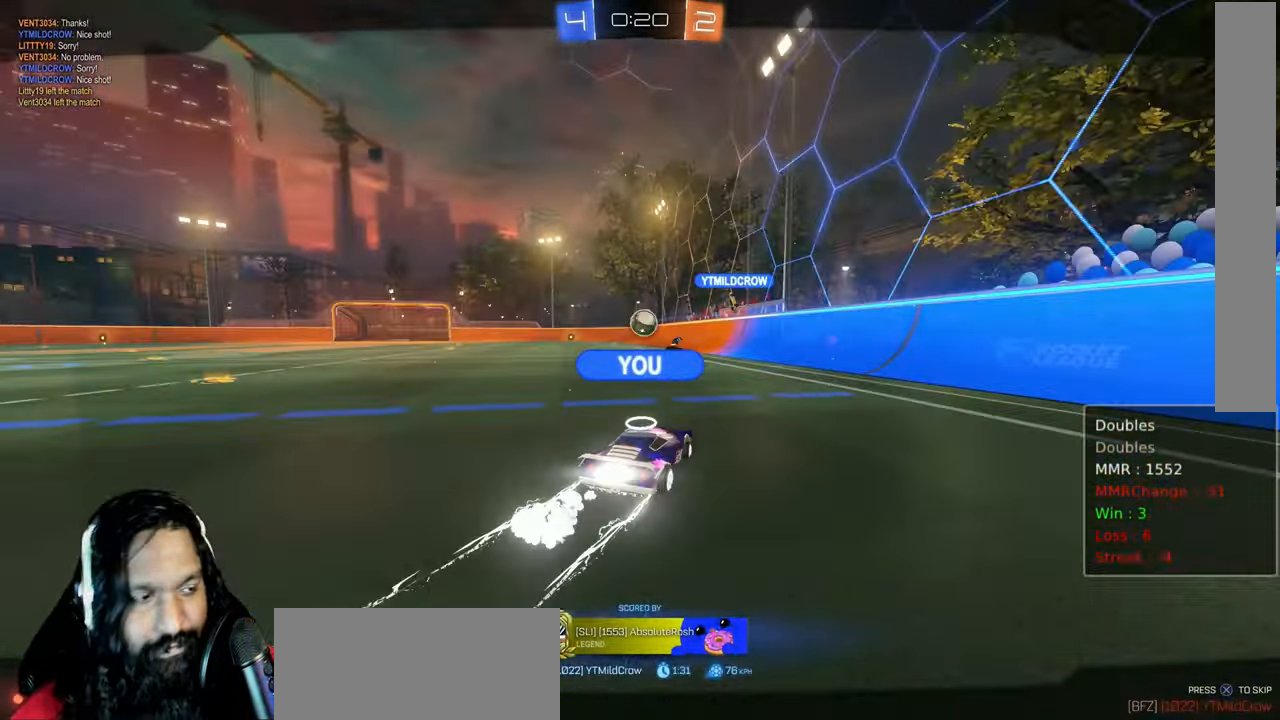
Gameplay with a controller (PlayStation layout); each line is a JSON object with the inputs held at the frame after it. "events" lists button and stick changes between this image and that frame as [ms after this image, input, new state], when the widget could be followed in between. Not read: L3 TOUCHPAD.
{"buttons": ["CROSS"], "left_stick": "center", "right_stick": "center"}
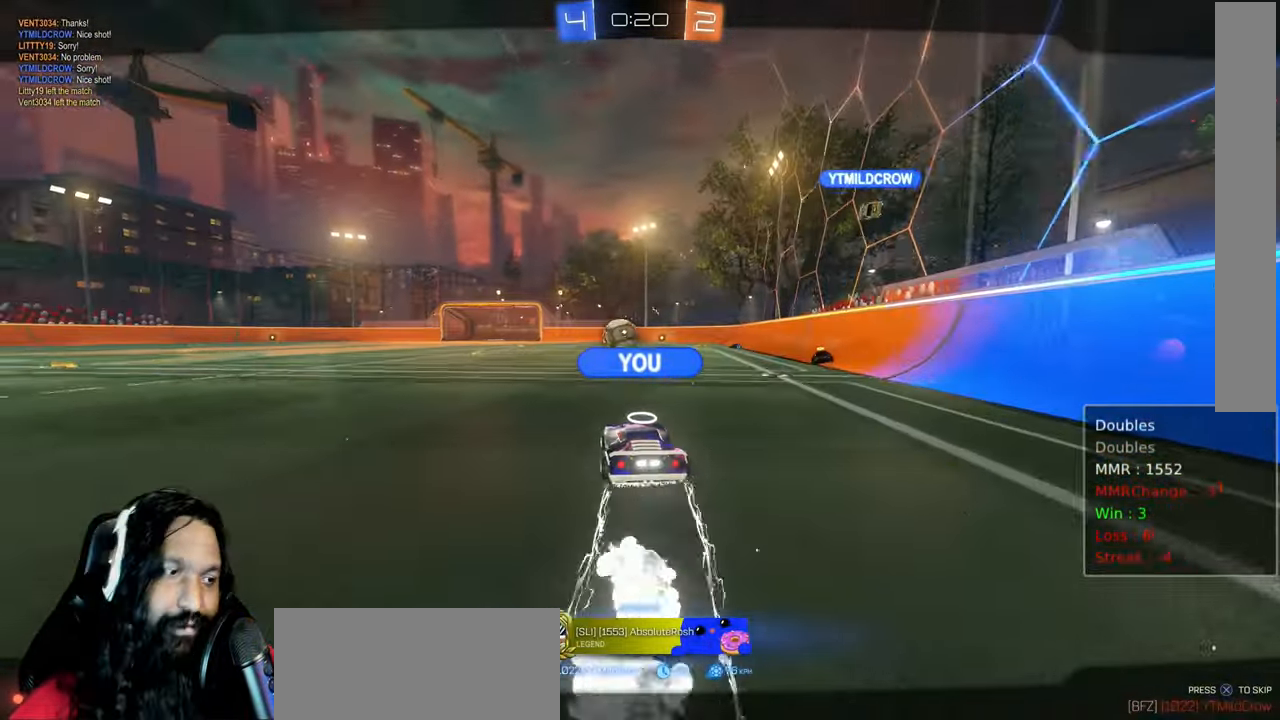
{"buttons": ["CROSS"], "left_stick": "center", "right_stick": "center", "events": [[67, "CROSS", "up"], [183, "CROSS", "down"], [317, "CROSS", "up"], [383, "CROSS", "down"]]}
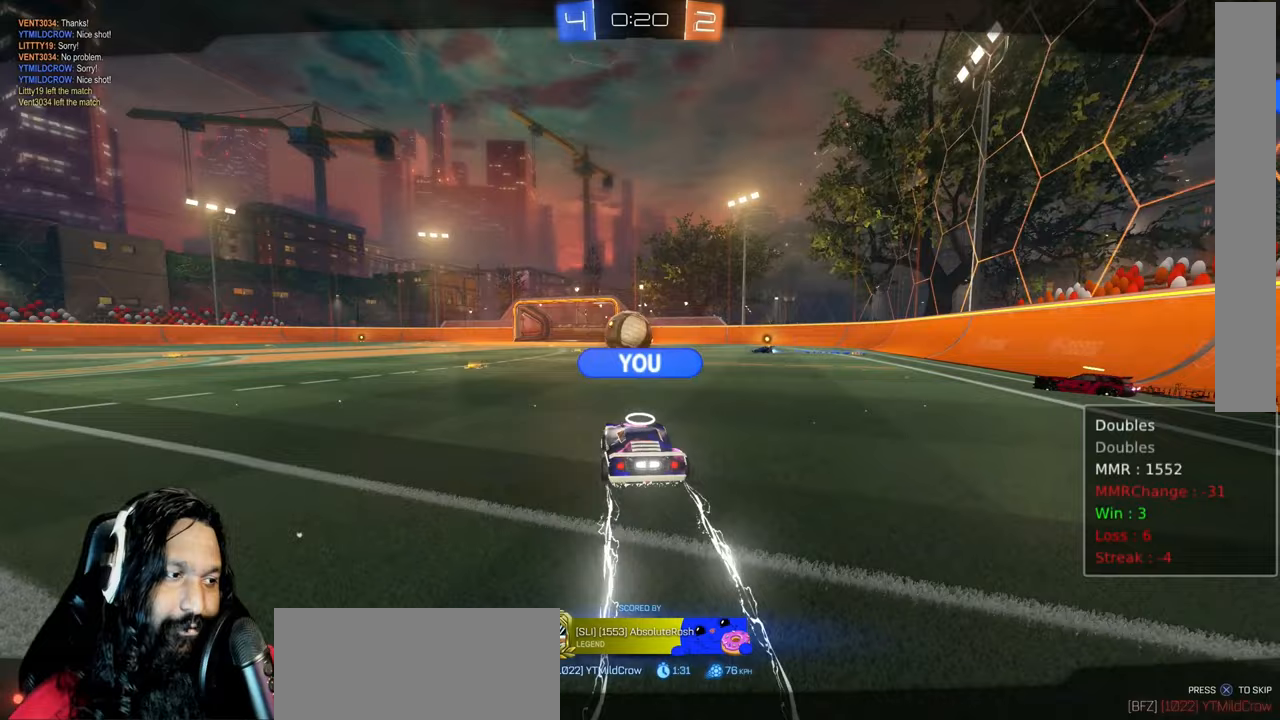
{"buttons": ["CROSS"], "left_stick": "center", "right_stick": "center"}
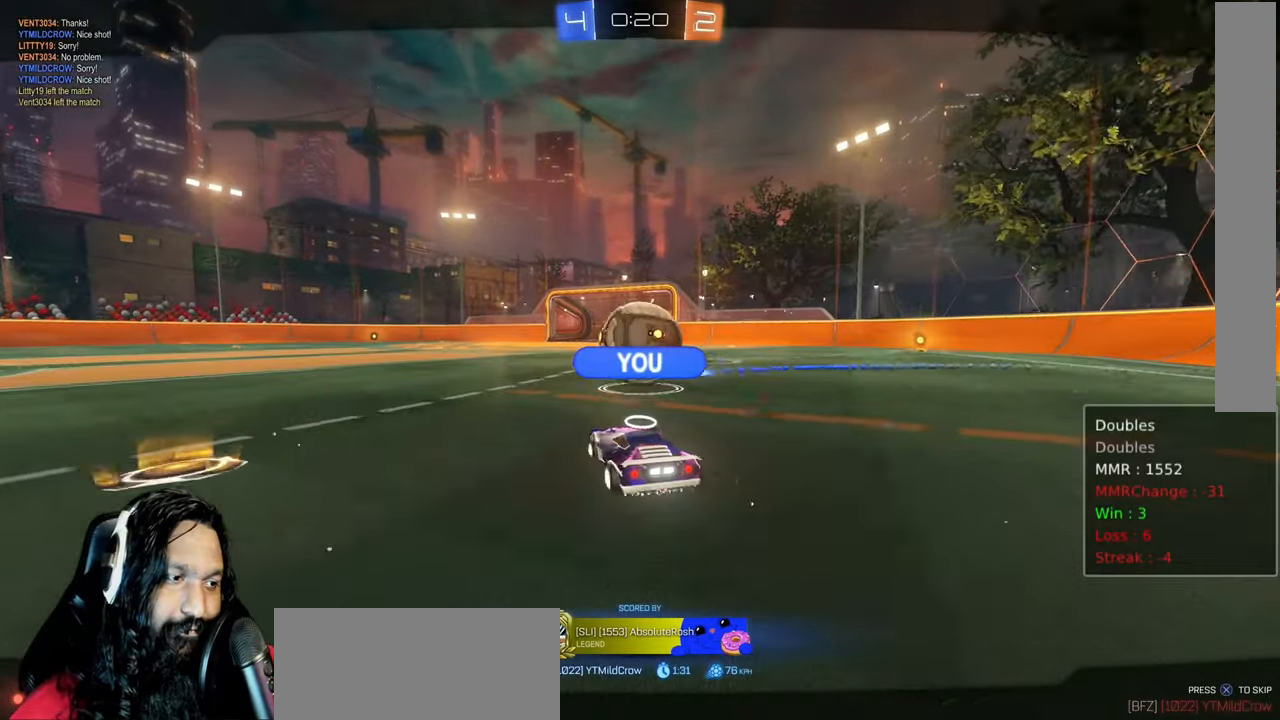
{"buttons": [], "left_stick": "center", "right_stick": "center", "events": [[17, "CROSS", "up"], [83, "CROSS", "down"], [267, "CROSS", "up"], [333, "CROSS", "down"], [483, "CROSS", "up"]]}
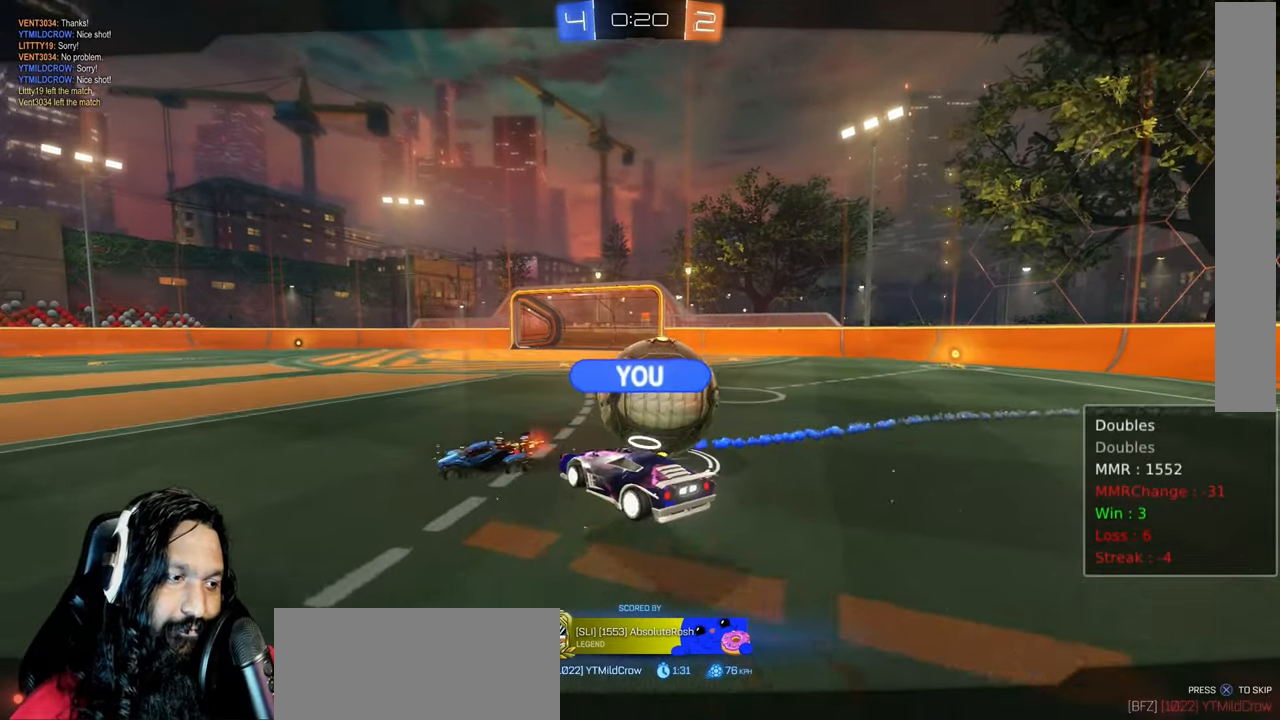
{"buttons": ["CROSS"], "left_stick": "center", "right_stick": "center", "events": [[50, "CROSS", "down"], [217, "CROSS", "up"], [250, "CROSS", "down"], [417, "CROSS", "up"], [483, "CROSS", "down"]]}
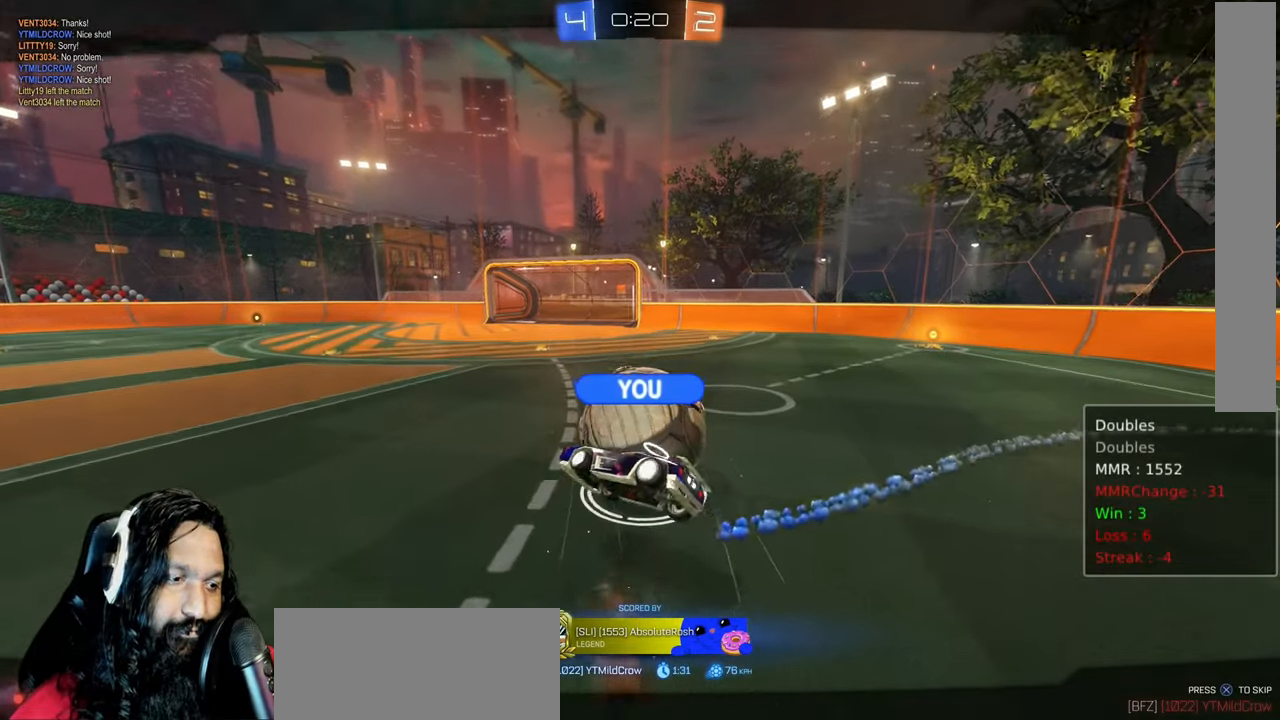
{"buttons": [], "left_stick": "center", "right_stick": "center", "events": [[100, "CROSS", "up"], [217, "CROSS", "down"], [317, "CROSS", "up"], [400, "CROSS", "down"], [500, "CROSS", "up"]]}
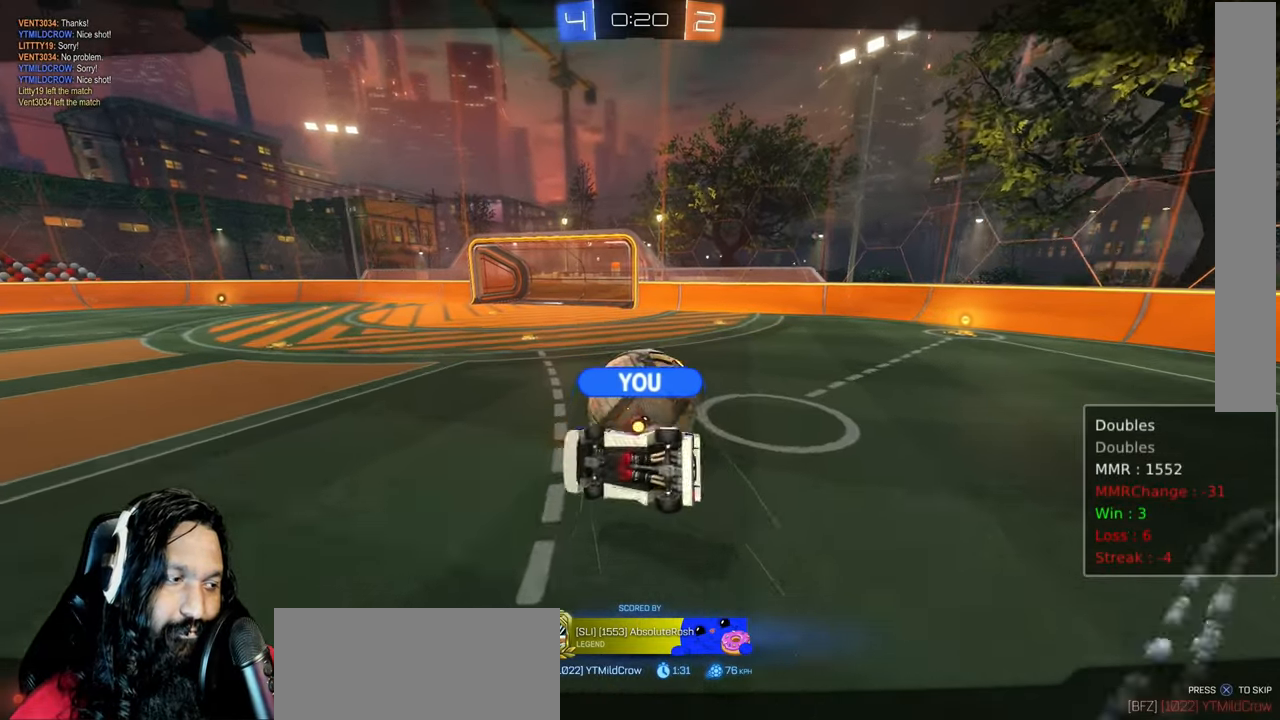
{"buttons": ["CROSS"], "left_stick": "center", "right_stick": "center", "events": [[67, "CROSS", "down"], [183, "CROSS", "up"], [383, "CROSS", "down"]]}
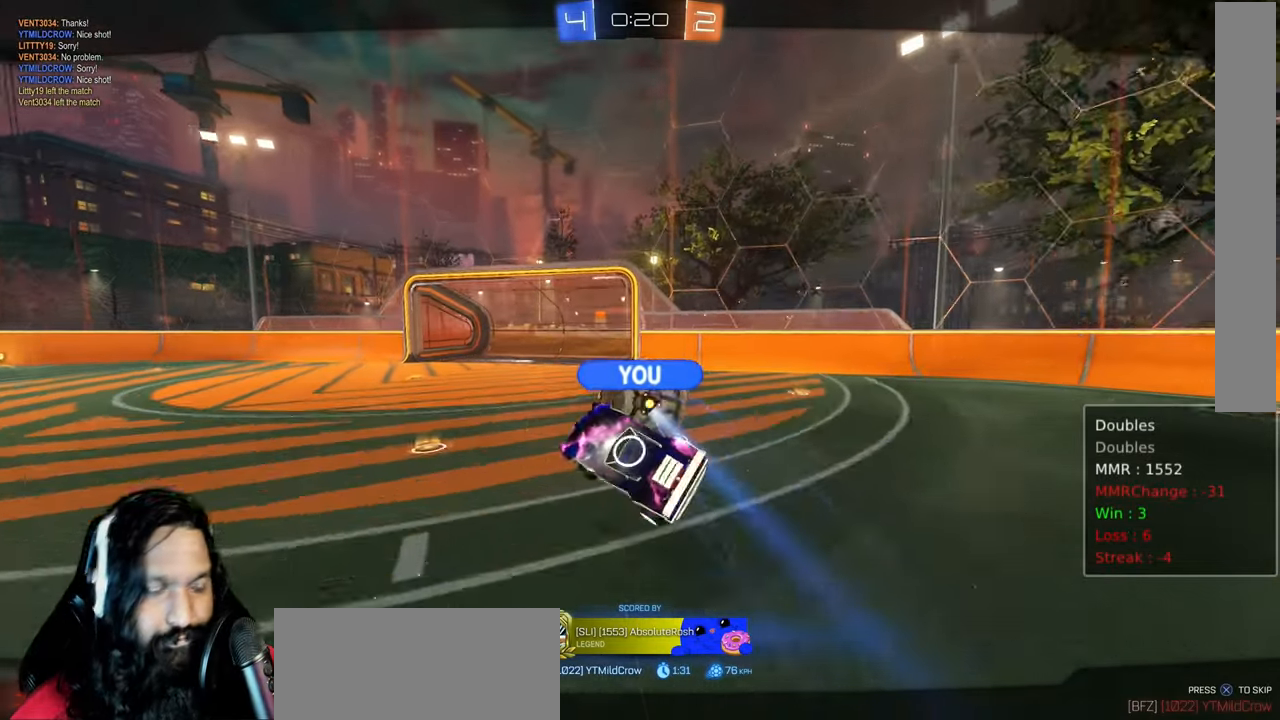
{"buttons": [], "left_stick": "center", "right_stick": "center", "events": [[50, "CROSS", "up"]]}
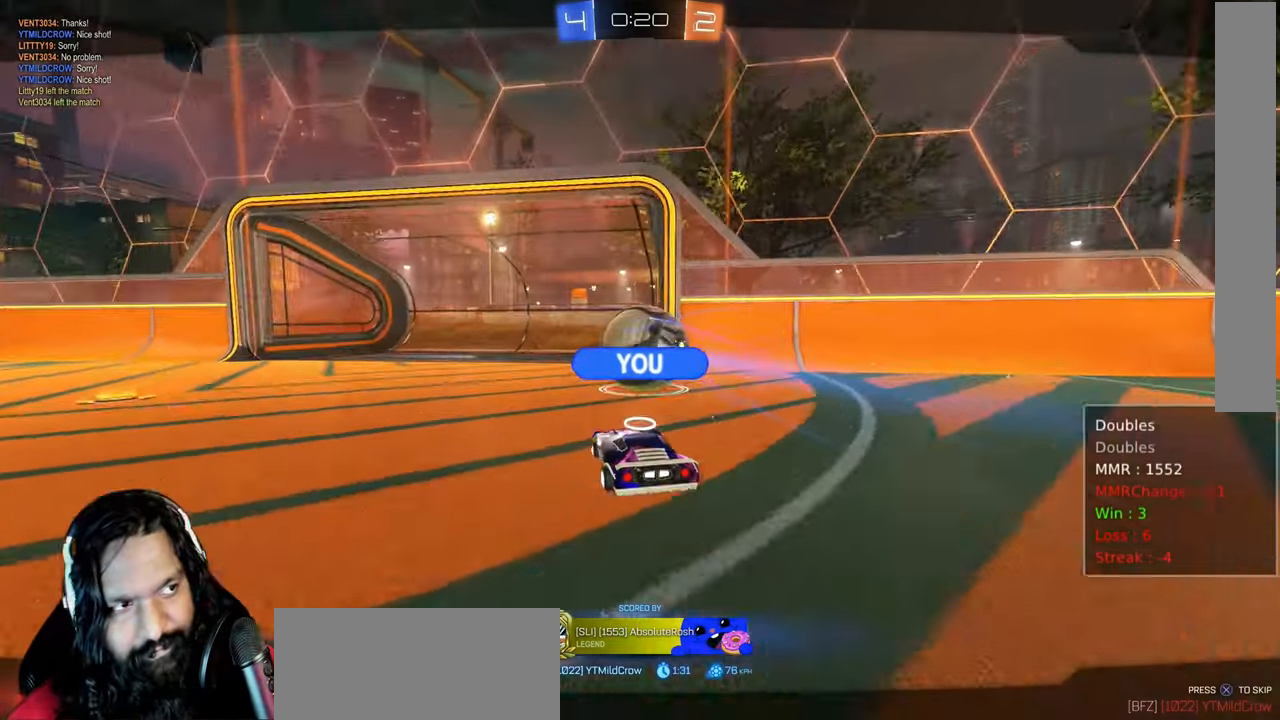
{"buttons": [], "left_stick": "center", "right_stick": "center", "events": []}
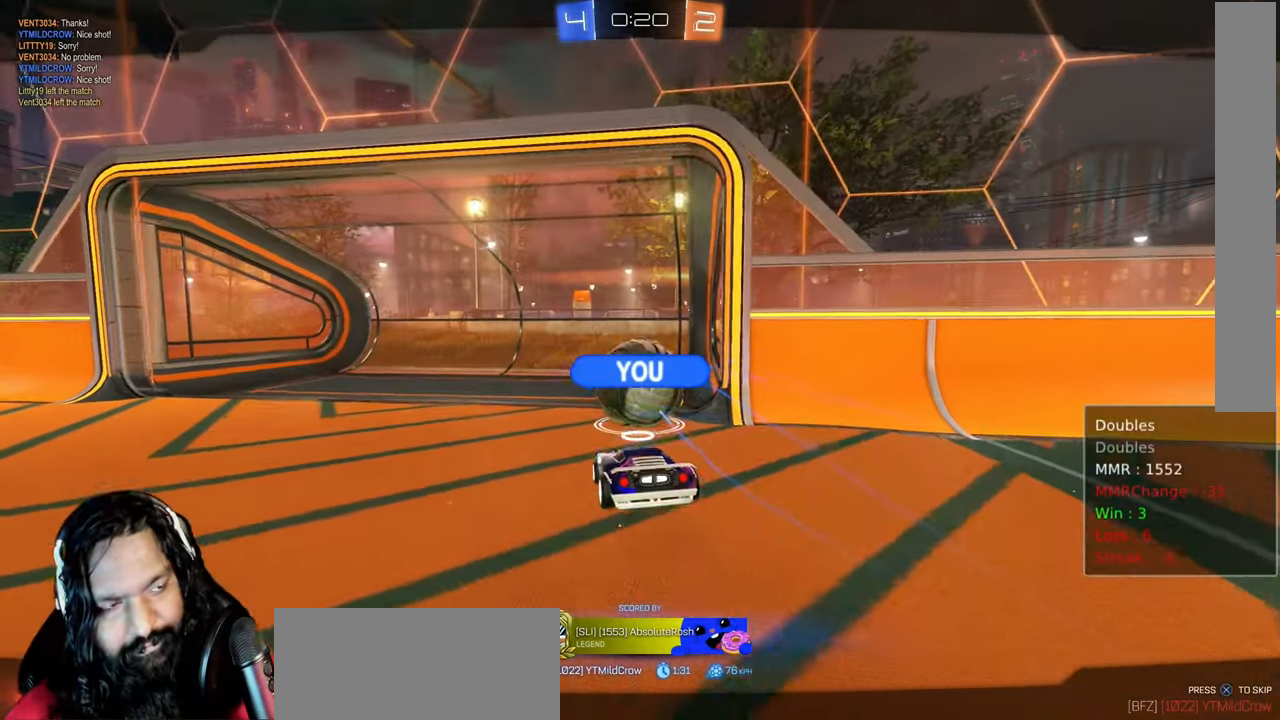
{"buttons": ["R2"], "left_stick": "center", "right_stick": "center", "events": [[467, "R2", "down"]]}